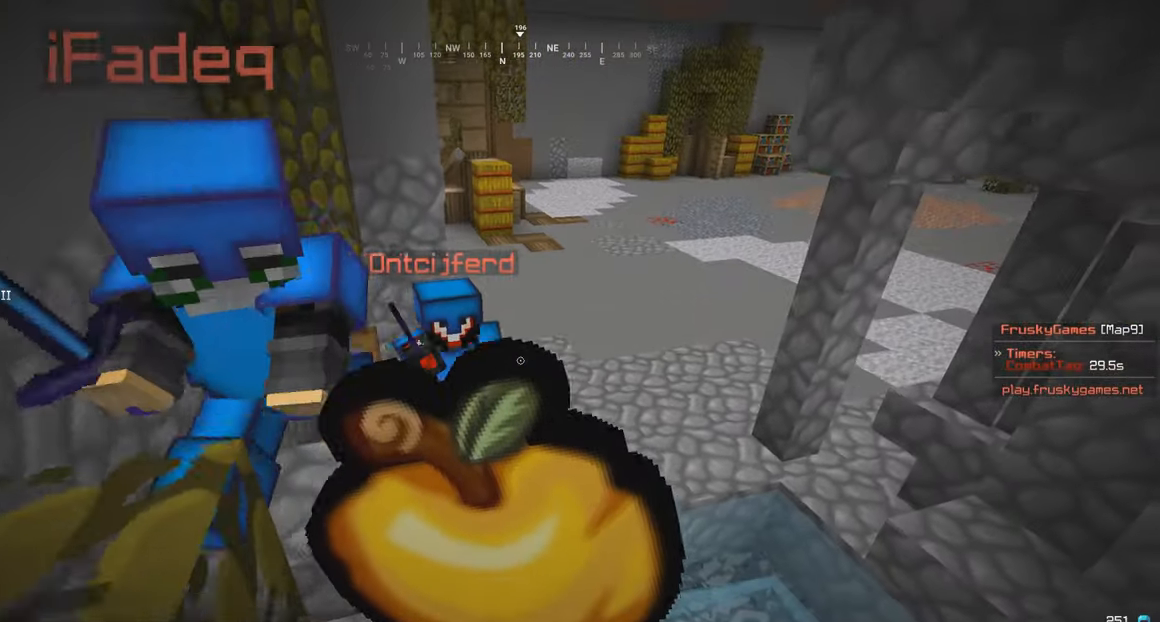
Gameplay with keyboard and mouse; each line is a JSON object with the keys and mouse buttons held at the frame after it. "events" lists presses ("down") and releases ("up") of "a", "d", "s", "w", "mouse_left" and "mouse_right" between this image and that frame as [ms after this image, input, new state], when the widget could be followed in between. "mouse_left", "mouse_right" = the "left", "right" buttons of the "mouse" list. No other keys are recorded. Fast repeated clicks can show as one long hold. Mouse movement is not recorded.
{"keys": ["s"], "mouse": ["right"], "events": [[150, "a", "down"], [350, "a", "up"]]}
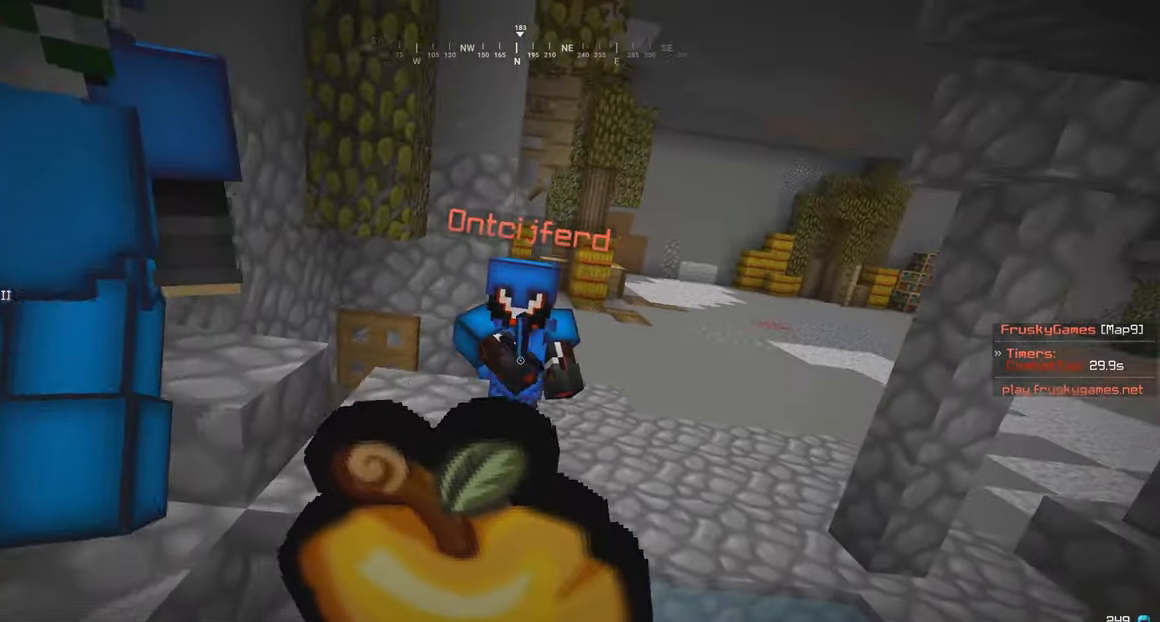
{"keys": ["a", "s"], "mouse": [], "events": [[283, "a", "down"], [316, "mouse_right", "up"]]}
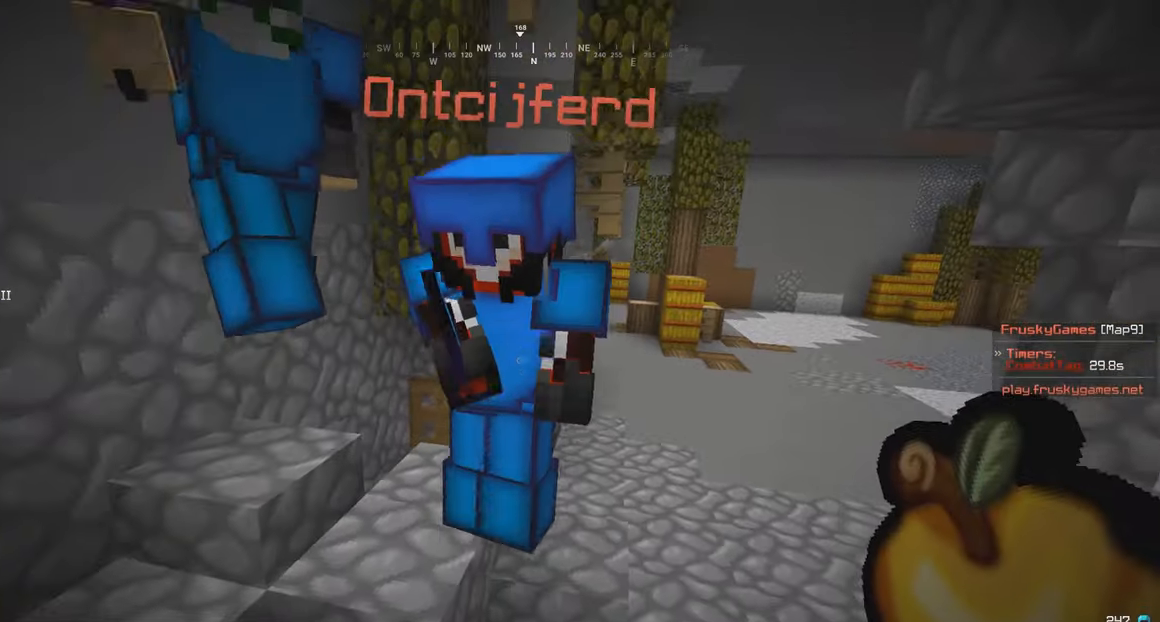
{"keys": ["a", "s"], "mouse": ["right"], "events": [[33, "mouse_right", "down"], [100, "a", "up"], [350, "a", "down"]]}
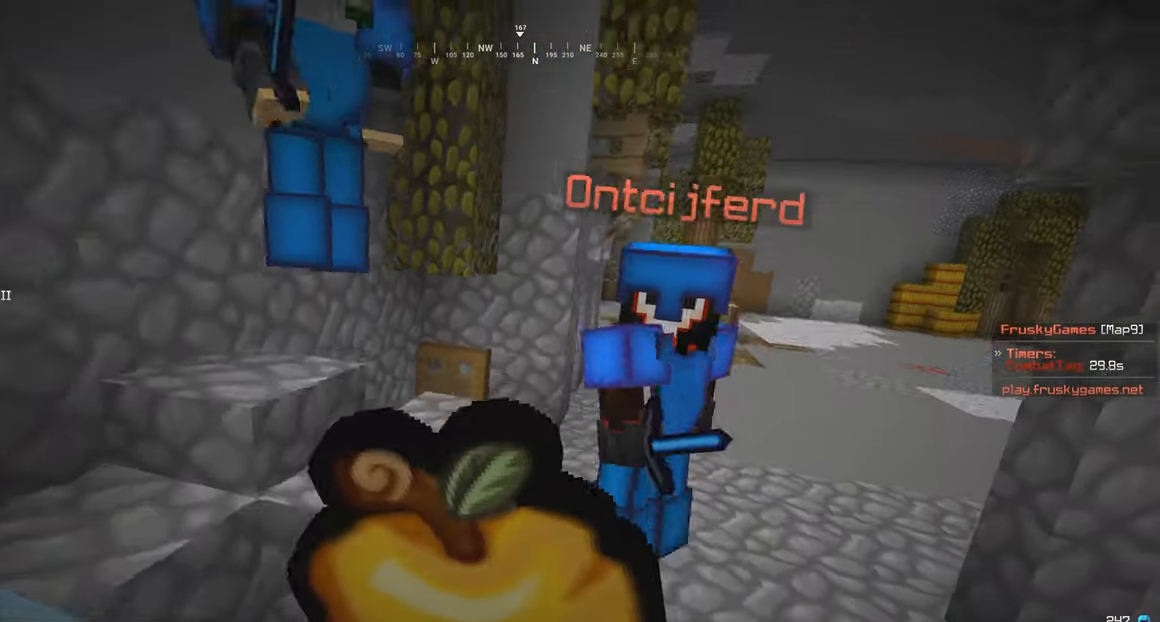
{"keys": ["a", "s"], "mouse": ["right"], "events": [[333, "mouse_right", "up"], [383, "mouse_right", "down"]]}
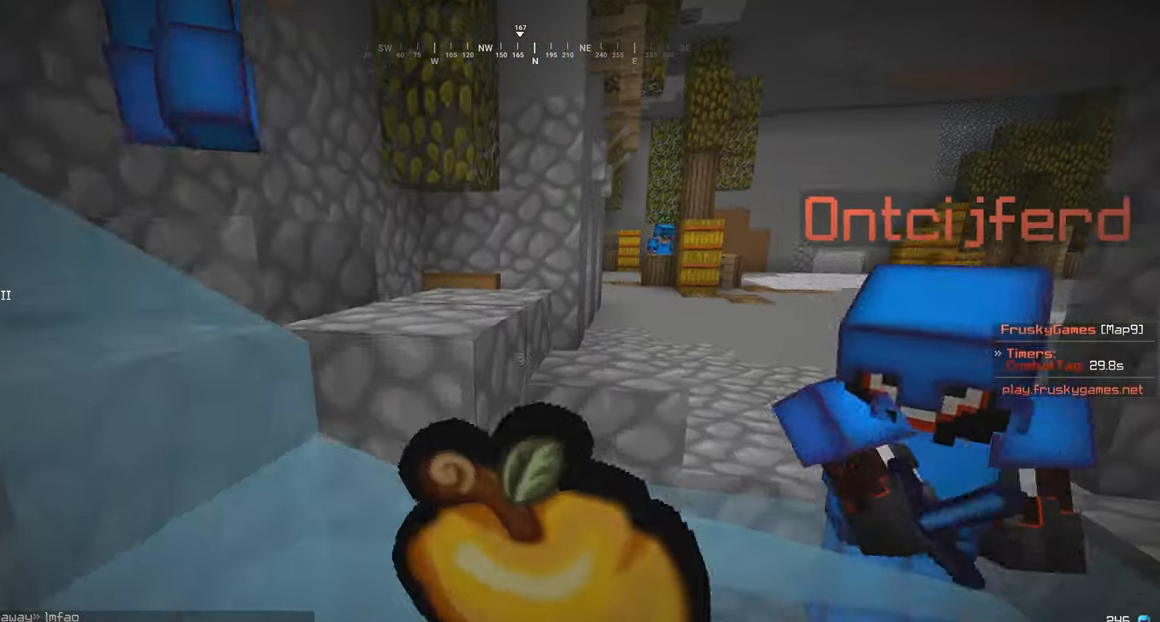
{"keys": ["a", "s"], "mouse": ["right"], "events": []}
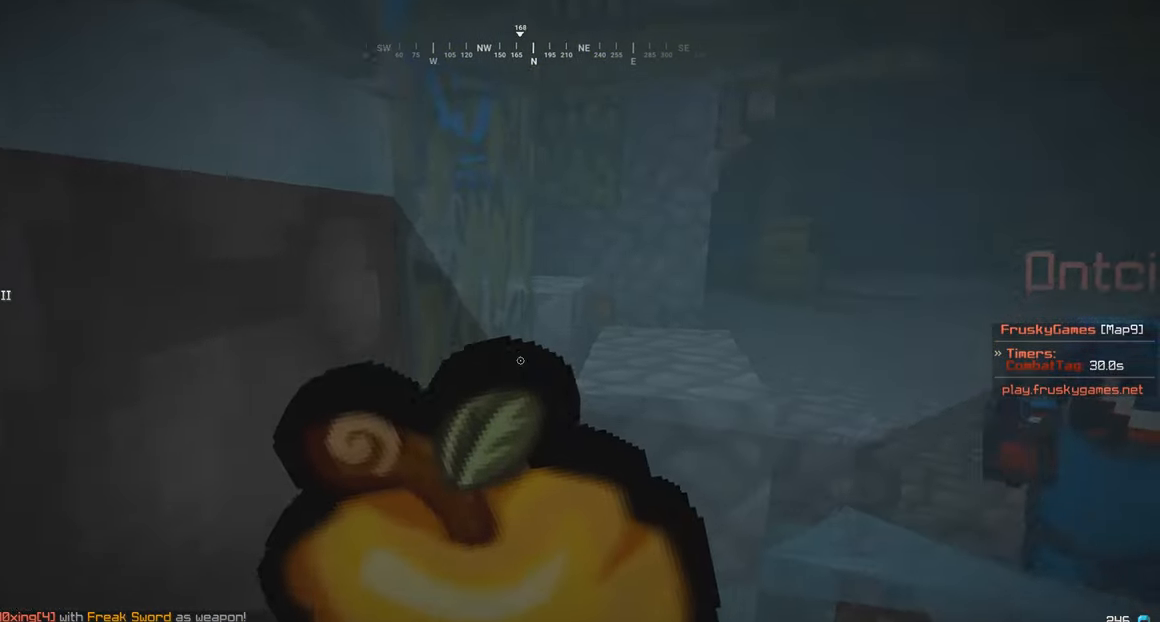
{"keys": ["s"], "mouse": ["right"], "events": [[116, "a", "up"]]}
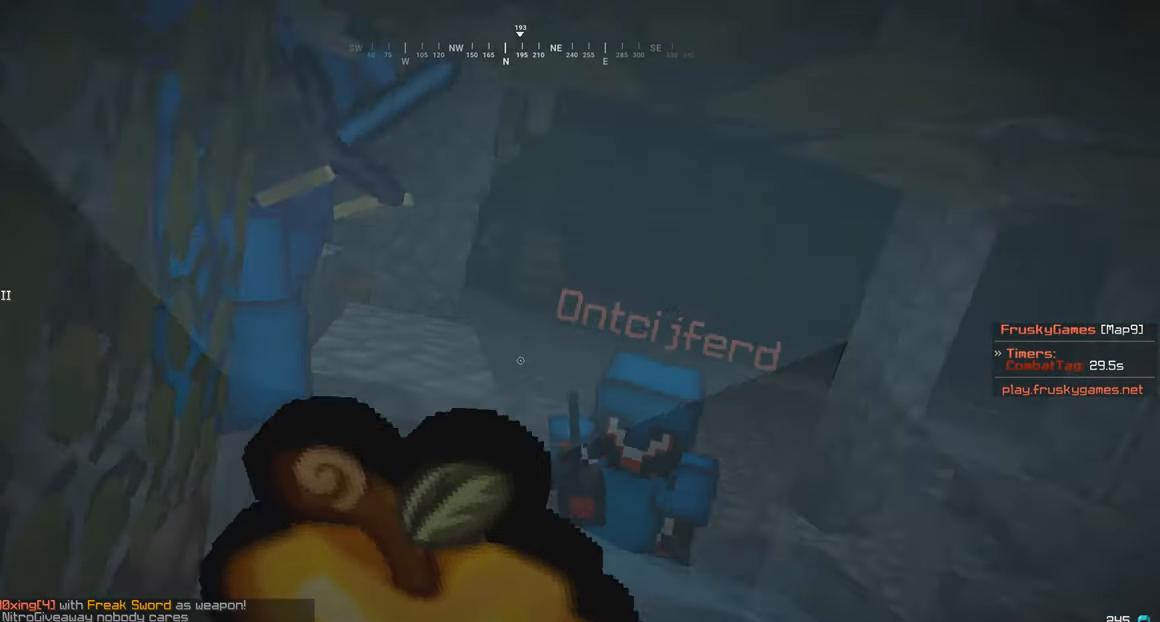
{"keys": ["s"], "mouse": ["right"], "events": [[183, "a", "down"], [500, "a", "up"]]}
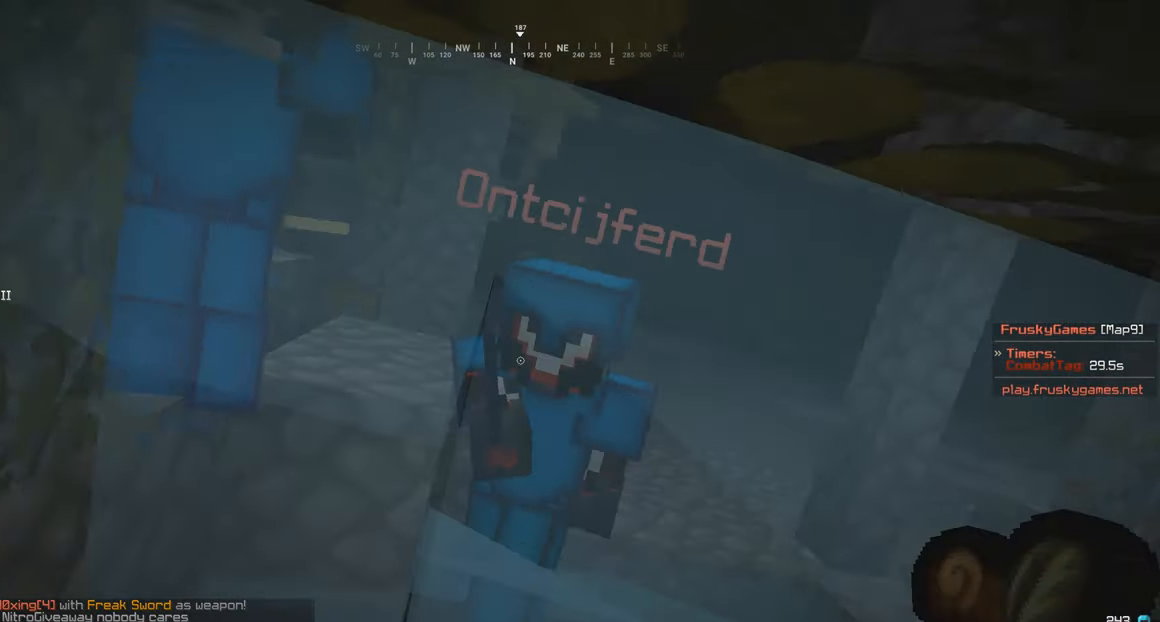
{"keys": ["a", "s"], "mouse": [], "events": [[83, "a", "down"], [266, "mouse_right", "up"]]}
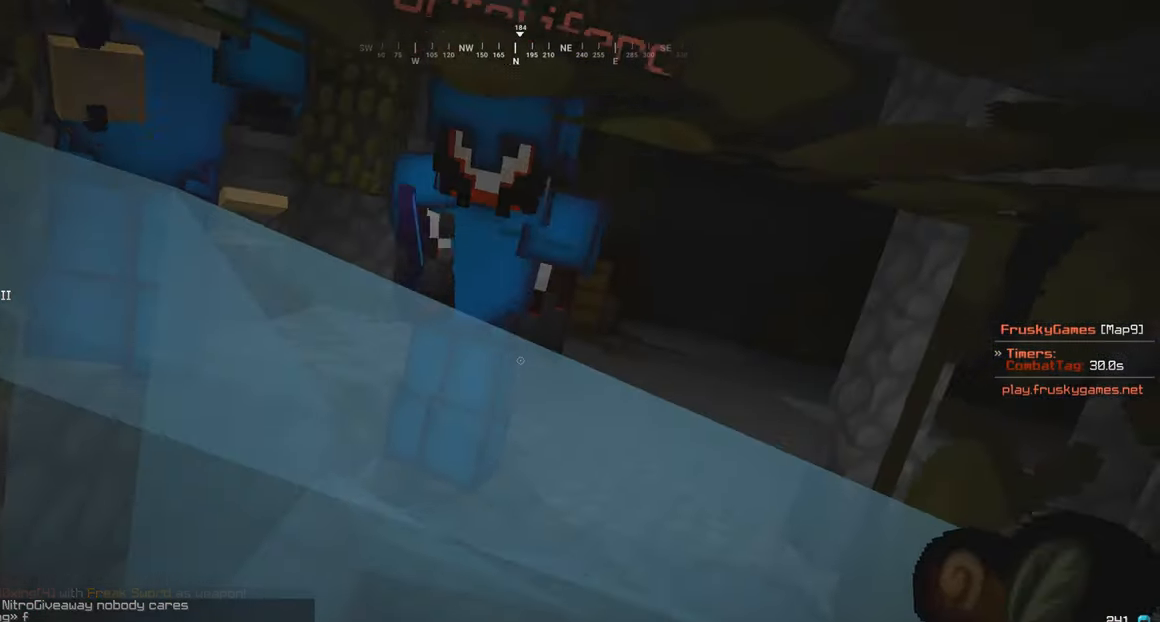
{"keys": [], "mouse": ["right"], "events": [[16, "a", "up"], [133, "s", "up"], [383, "mouse_right", "down"]]}
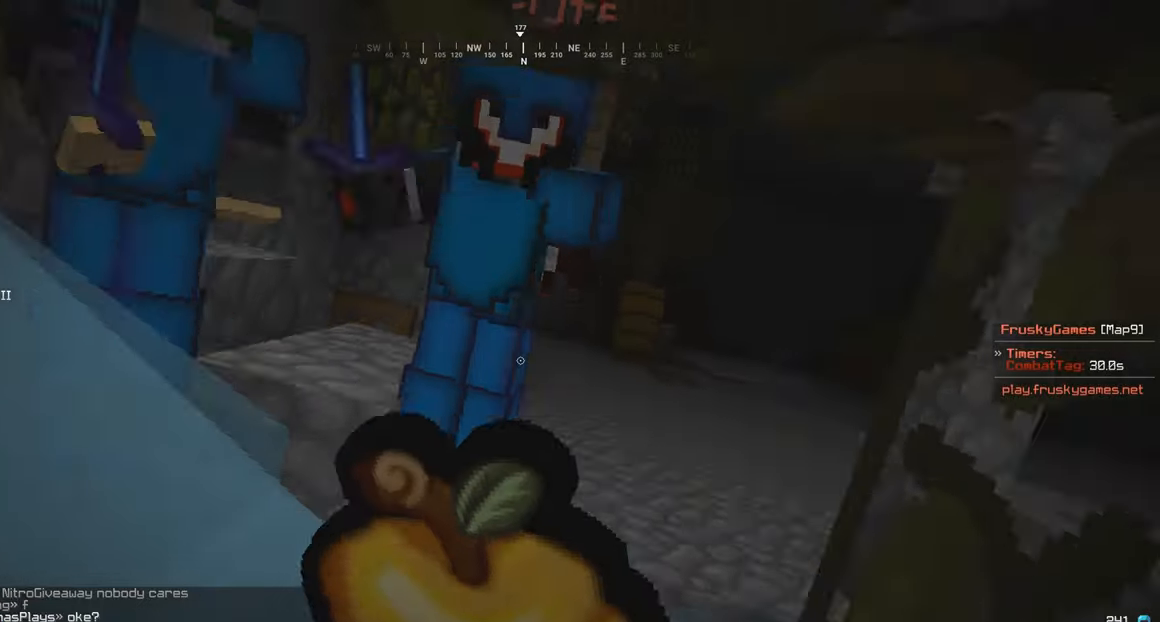
{"keys": ["a", "s"], "mouse": ["right"], "events": [[283, "a", "down"], [283, "s", "down"]]}
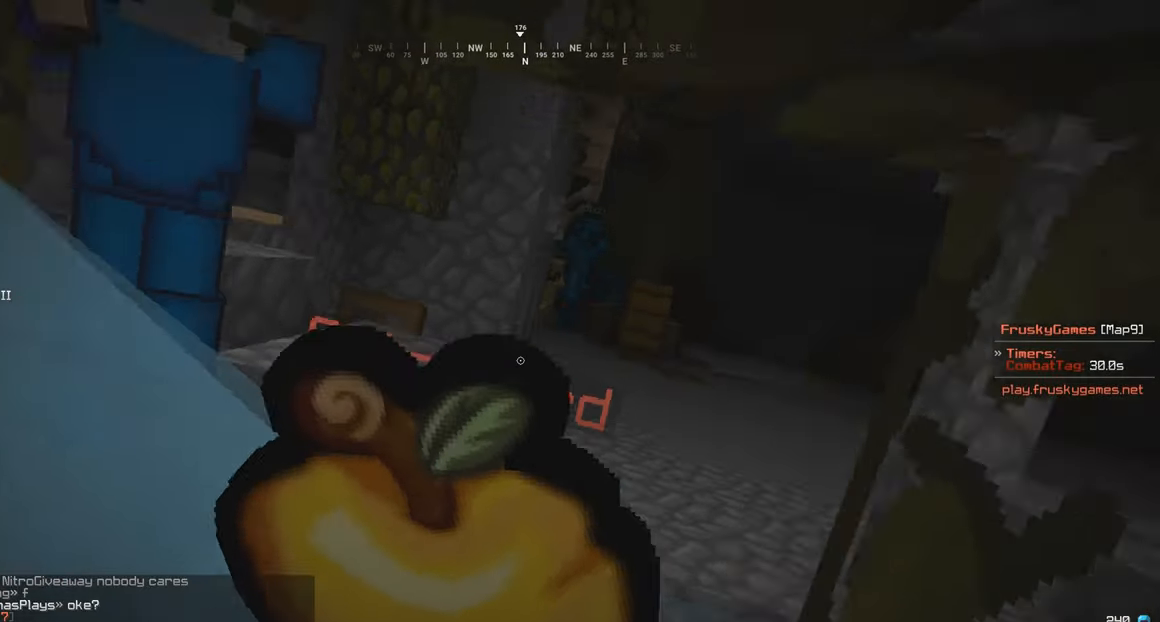
{"keys": ["a", "w"], "mouse": ["right"], "events": [[467, "s", "up"], [483, "w", "down"]]}
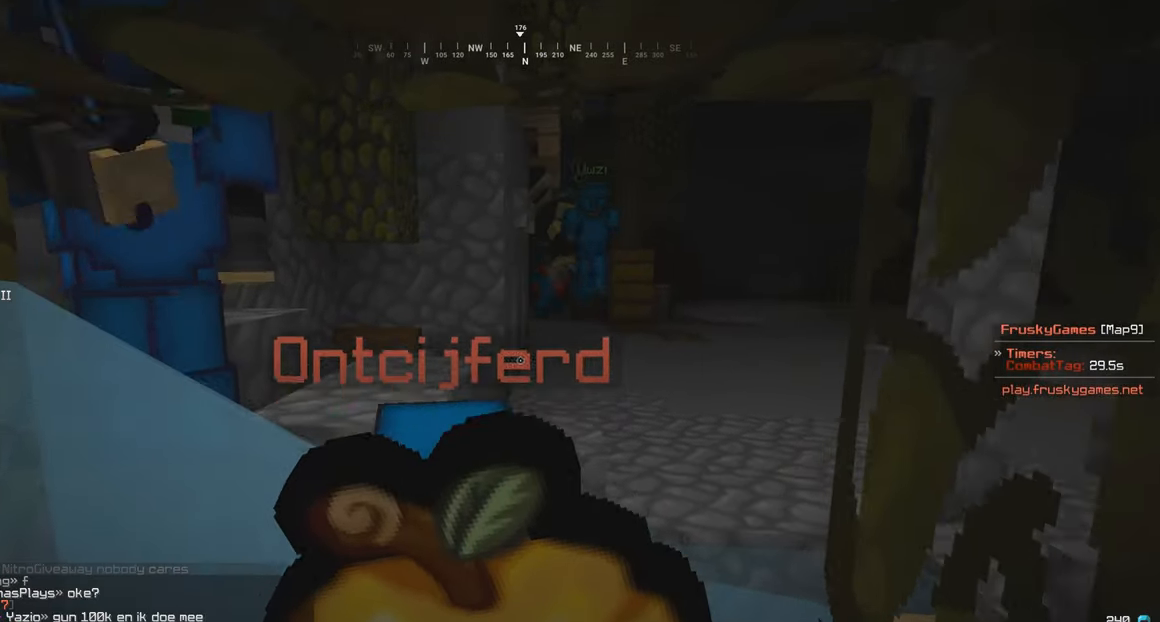
{"keys": [], "mouse": ["right"], "events": [[83, "w", "up"], [483, "a", "up"]]}
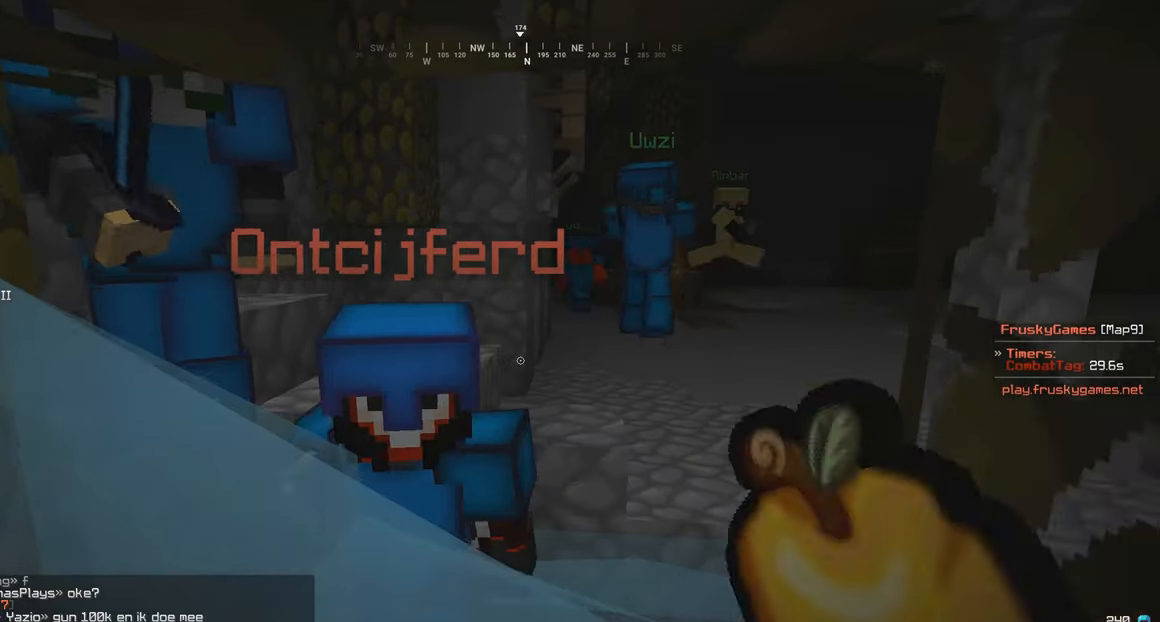
{"keys": ["a", "w"], "mouse": ["right"], "events": [[183, "w", "down"], [233, "a", "down"]]}
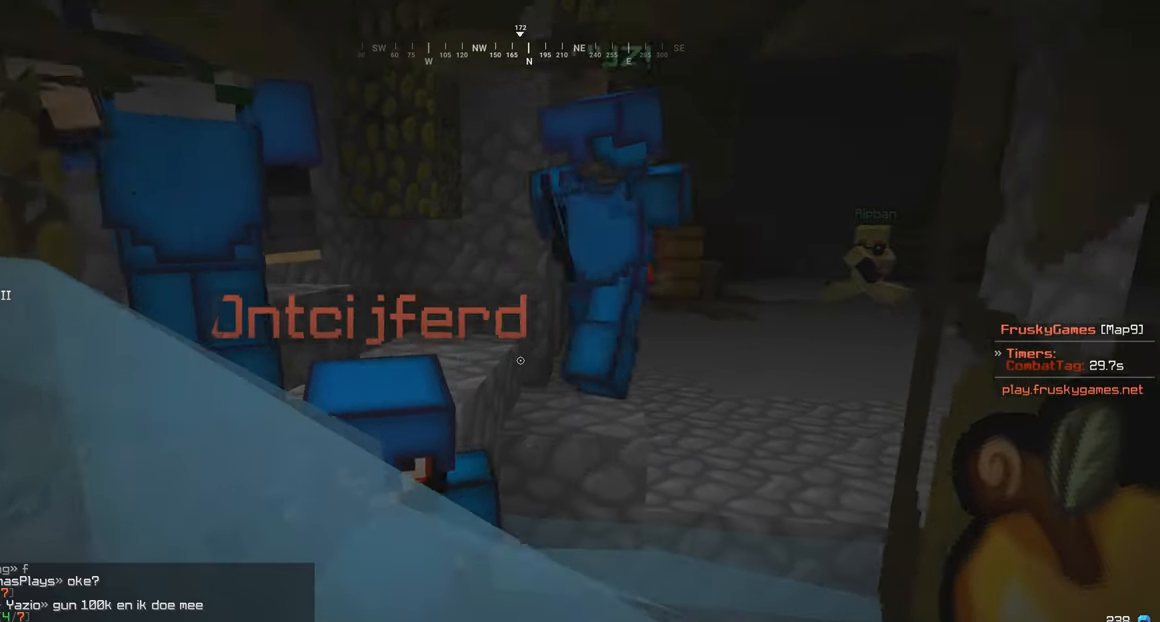
{"keys": ["w"], "mouse": [], "events": [[33, "a", "up"], [33, "mouse_right", "up"]]}
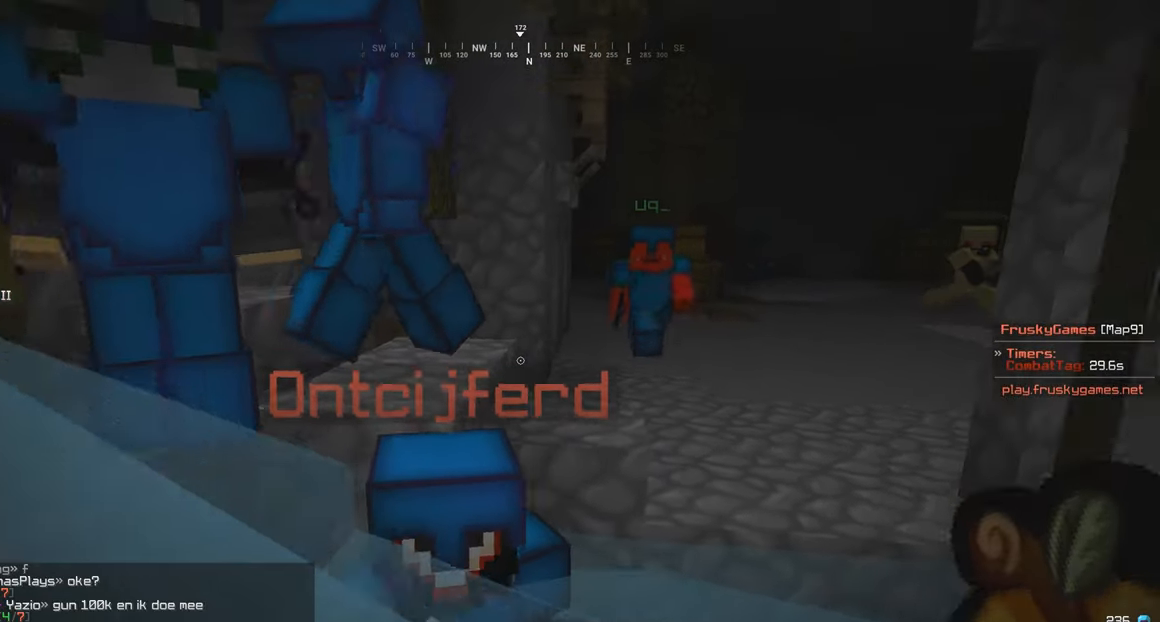
{"keys": ["w"], "mouse": [], "events": []}
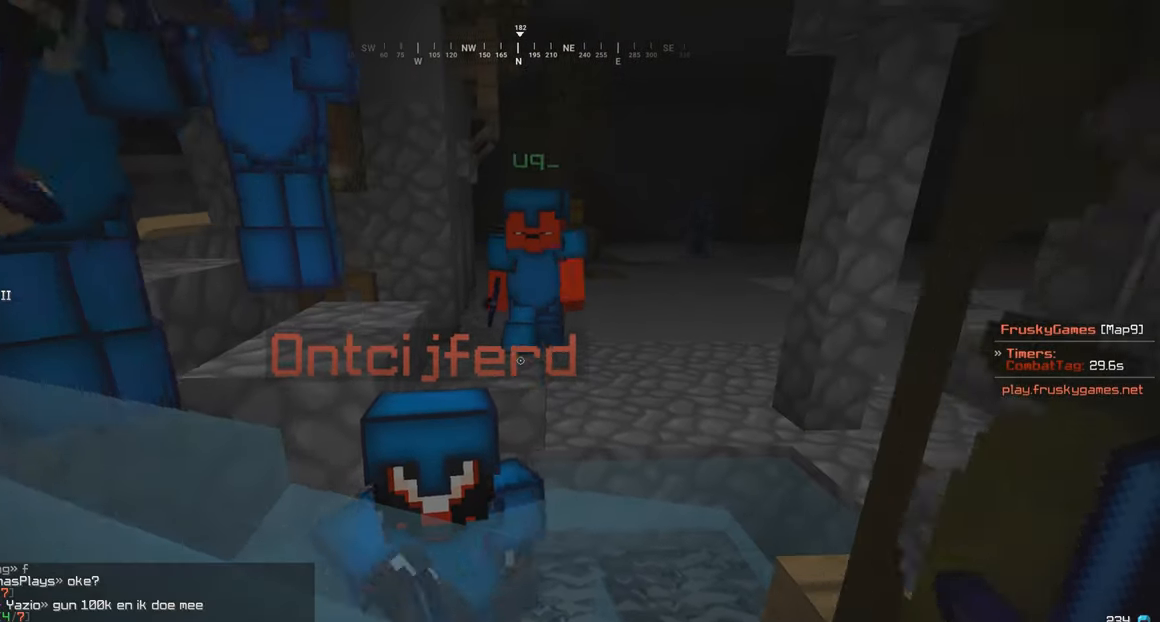
{"keys": ["w"], "mouse": [], "events": [[183, "a", "down"], [333, "a", "up"]]}
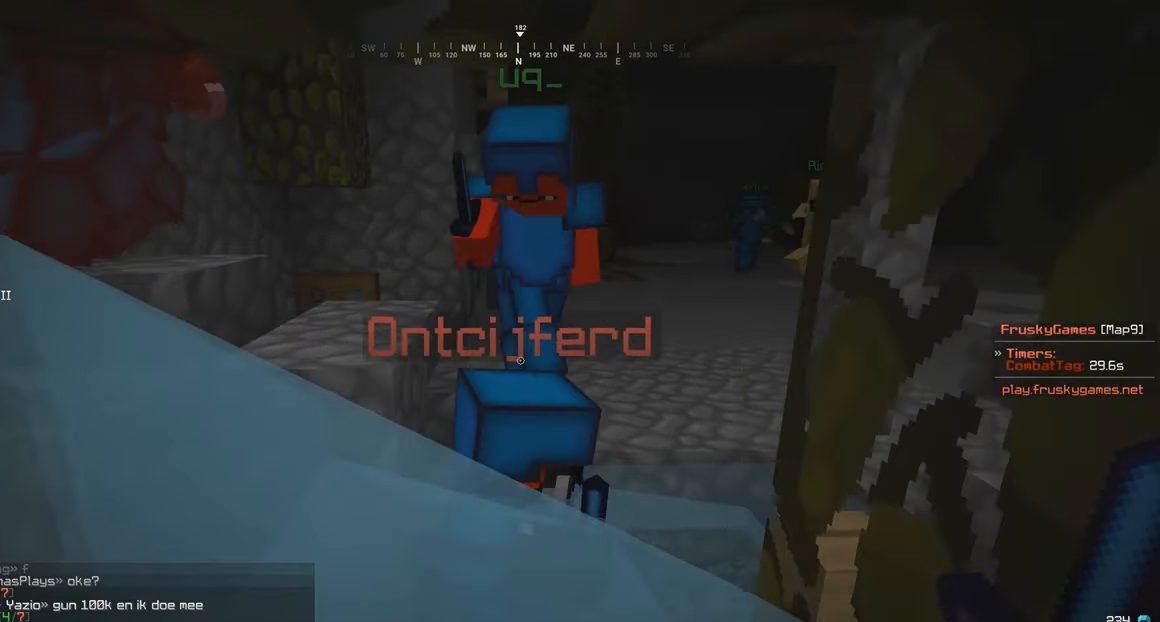
{"keys": ["w"], "mouse": [], "events": []}
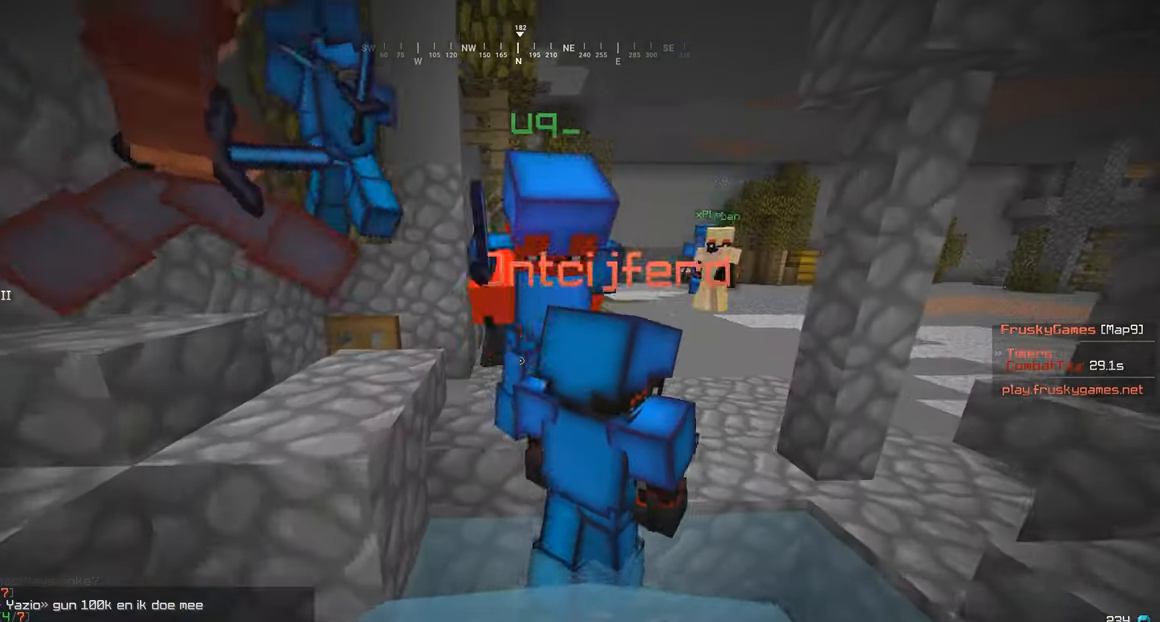
{"keys": ["w"], "mouse": [], "events": []}
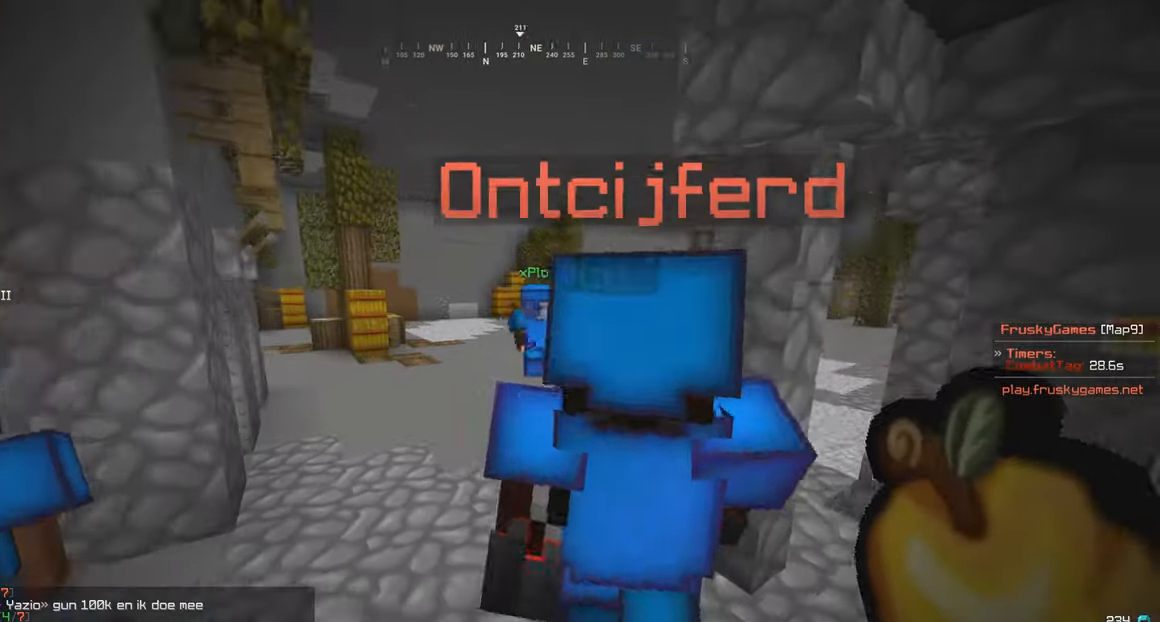
{"keys": ["d", "w"], "mouse": [], "events": [[434, "d", "down"]]}
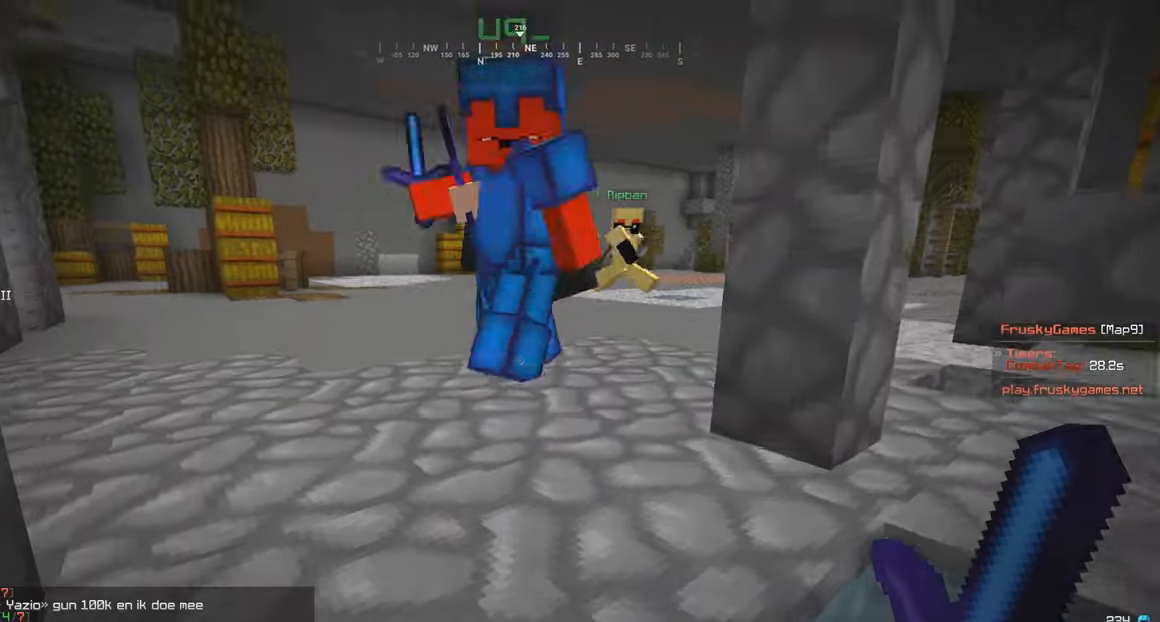
{"keys": ["a", "w"], "mouse": [], "events": [[84, "d", "up"], [434, "a", "down"]]}
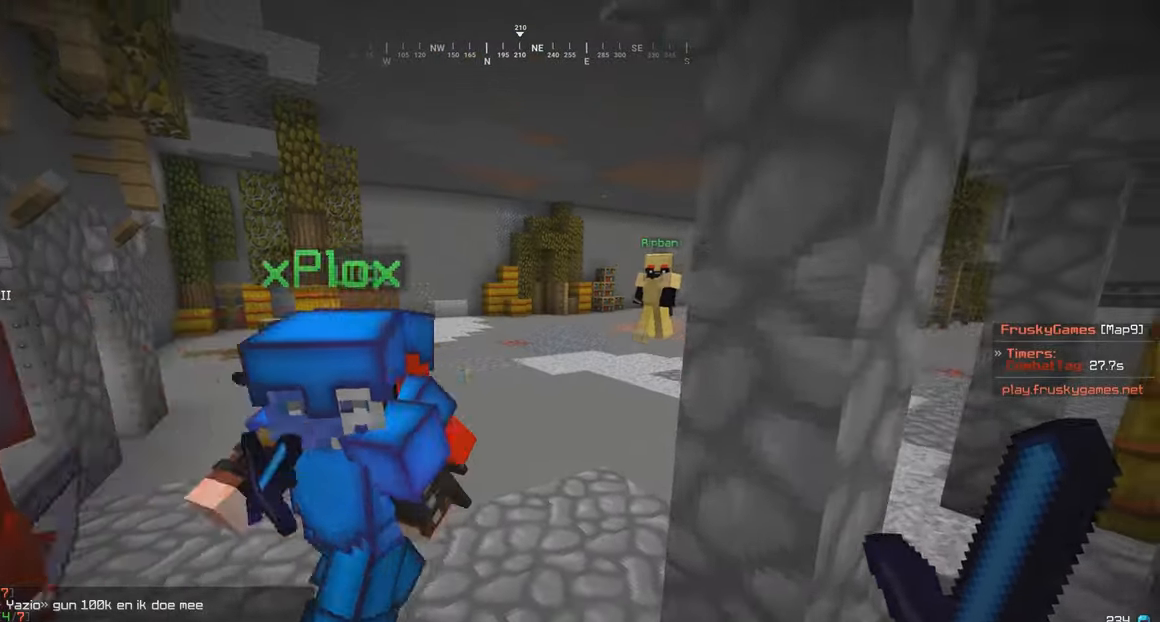
{"keys": ["s"], "mouse": ["left"], "events": [[167, "a", "up"], [334, "mouse_left", "down"], [417, "w", "up"], [484, "s", "down"]]}
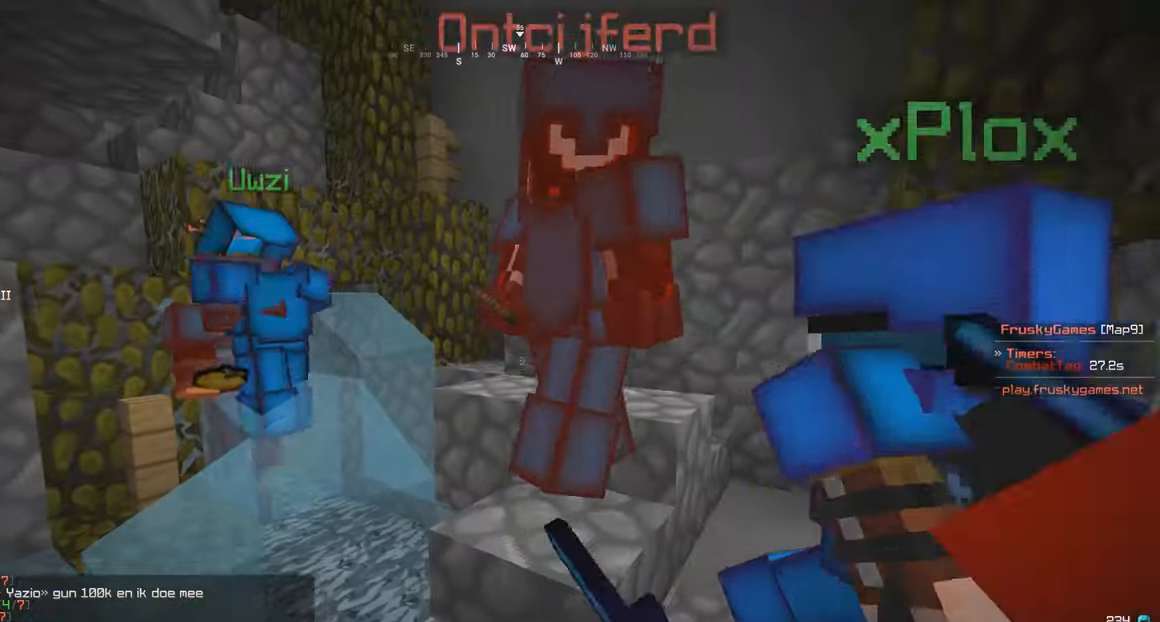
{"keys": ["a", "s"], "mouse": ["left"], "events": [[34, "w", "down"], [100, "s", "up"], [334, "s", "down"], [367, "w", "up"], [484, "a", "down"]]}
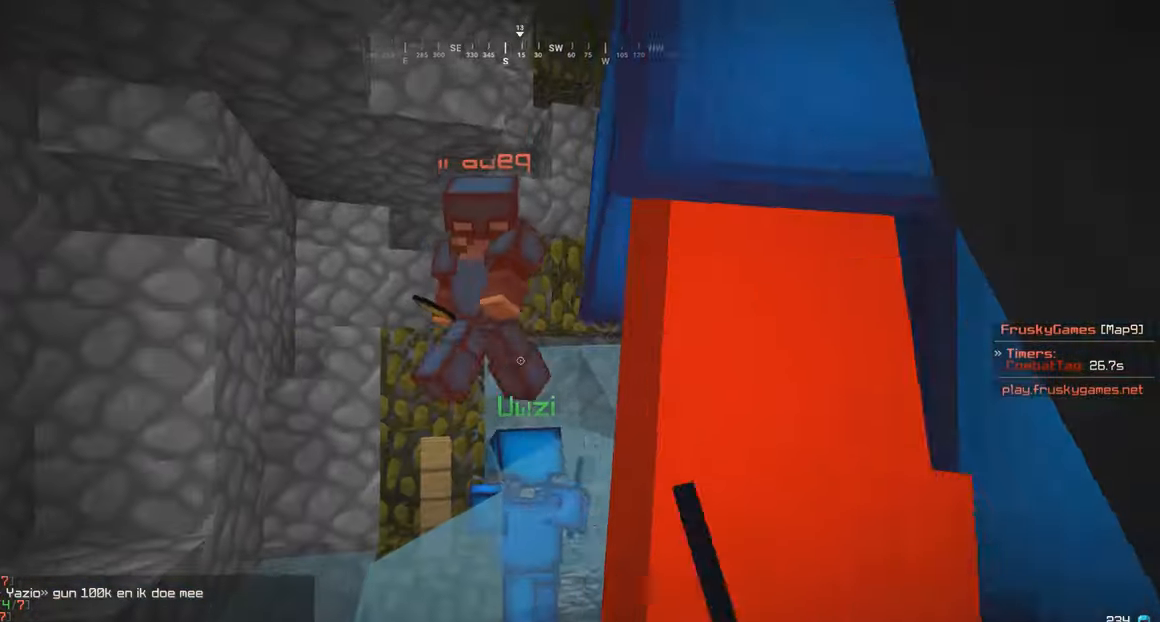
{"keys": ["a", "s"], "mouse": ["left"], "events": [[34, "w", "down"], [100, "s", "up"], [167, "a", "up"], [384, "a", "down"], [467, "w", "up"], [484, "s", "down"]]}
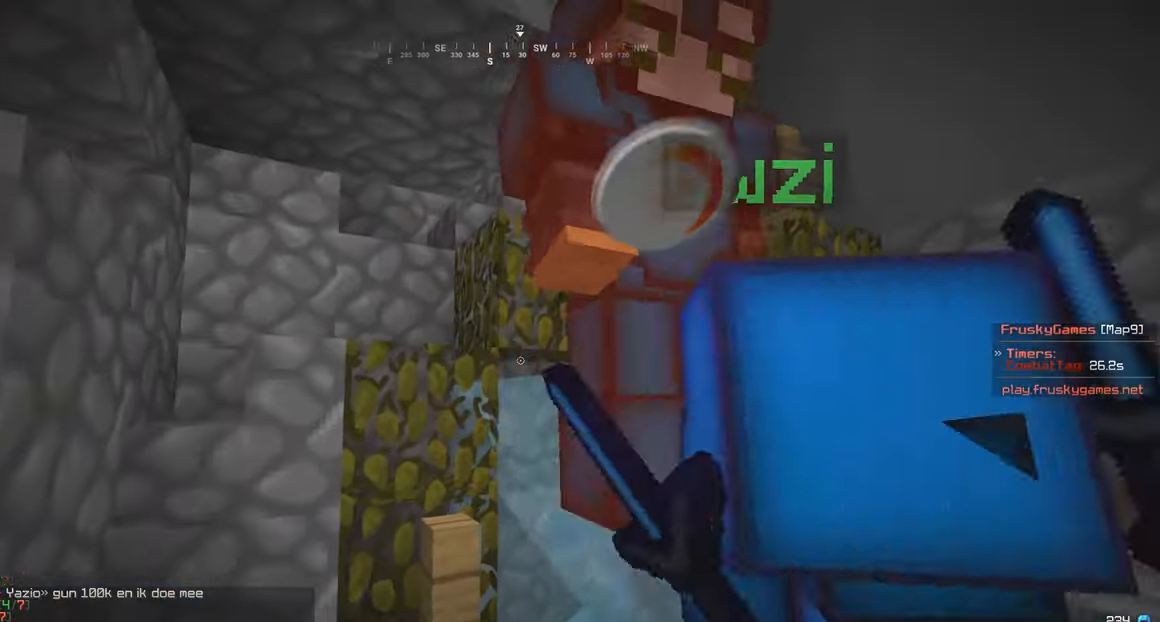
{"keys": ["s"], "mouse": ["left"], "events": [[50, "a", "up"], [317, "s", "up"], [334, "w", "down"], [384, "s", "down"], [417, "w", "up"]]}
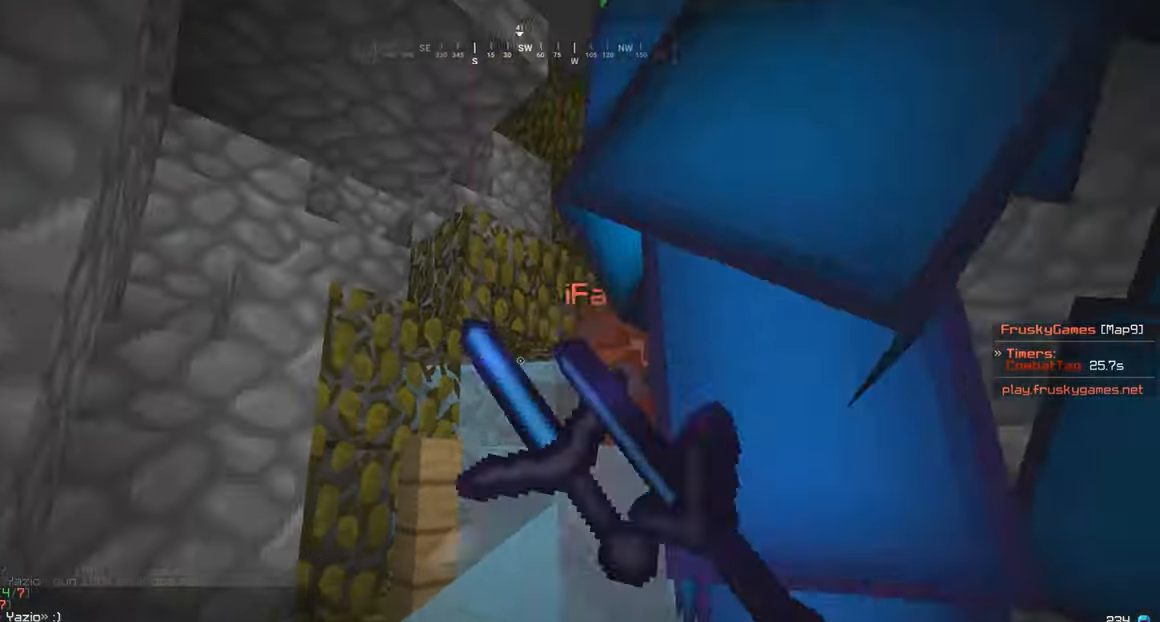
{"keys": ["s"], "mouse": ["left"], "events": []}
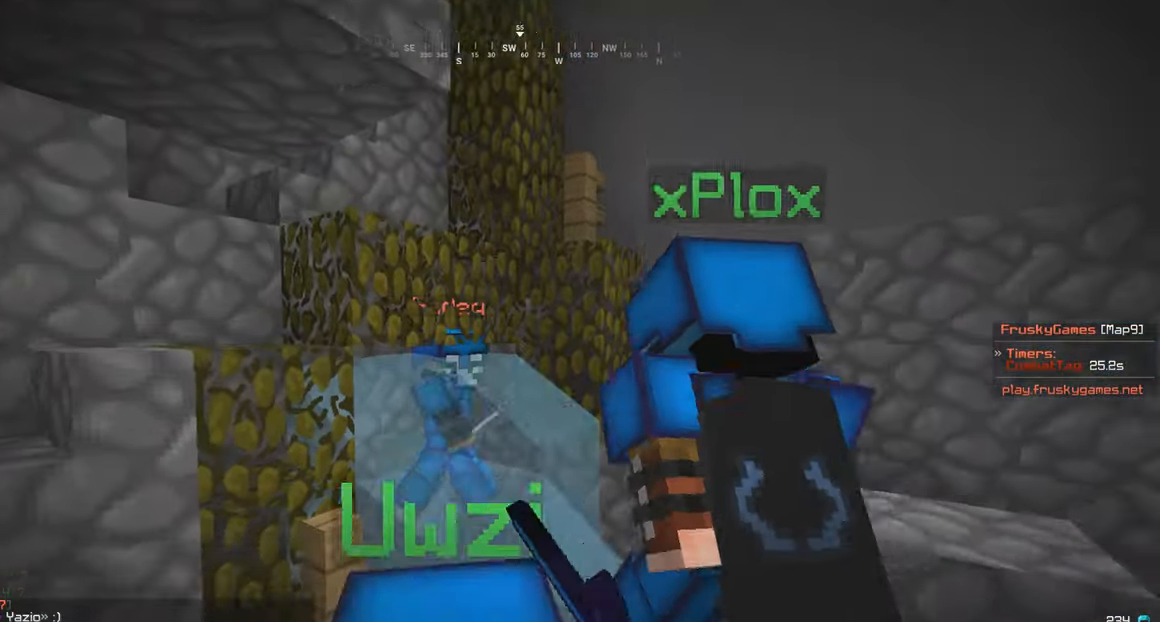
{"keys": [], "mouse": ["left"], "events": [[134, "s", "up"], [234, "s", "down"], [417, "s", "up"]]}
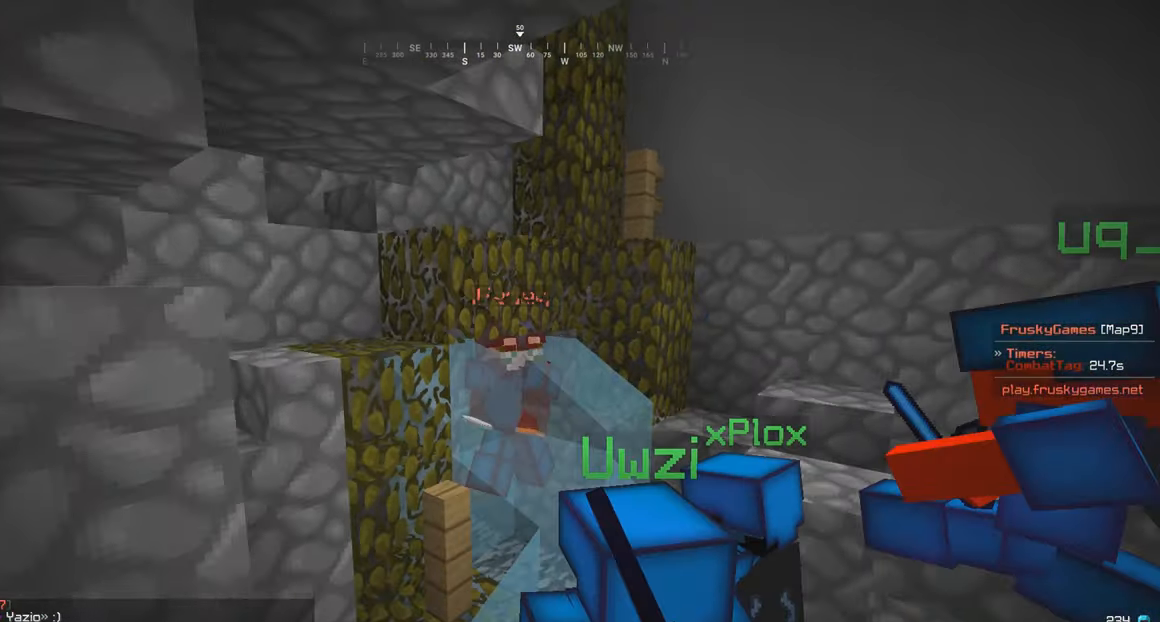
{"keys": ["s"], "mouse": ["left"], "events": [[334, "w", "down"], [467, "w", "up"], [484, "s", "down"]]}